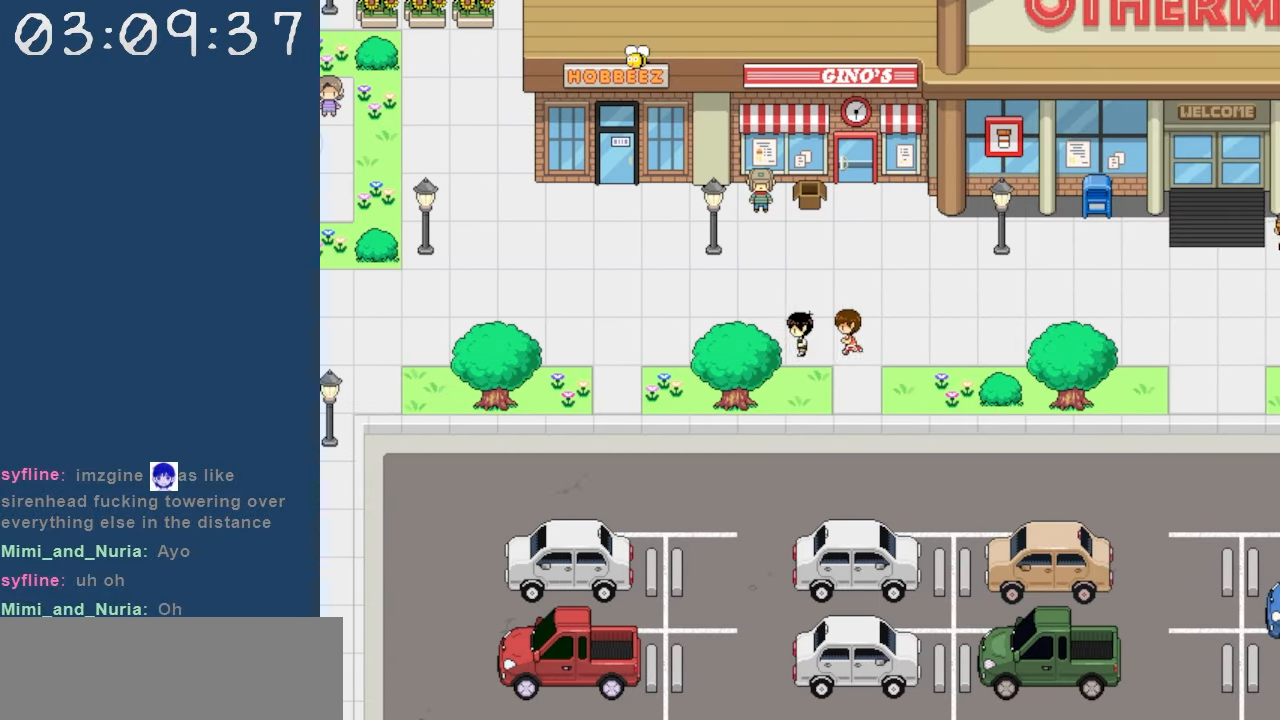
Gameplay with keyboard; each line is a JSON object with the keys held at the frame after it. "events" lists presses ("down") and releases ("up") of "c", "down", "left", "right", "shift", "space", "up", "x" and "z" between this image and that frame as [ms after this image, input, new state], when the widget could be followed in between. No other keys are recorded. Mouse input is not recorded.
{"keys": ["left"], "events": []}
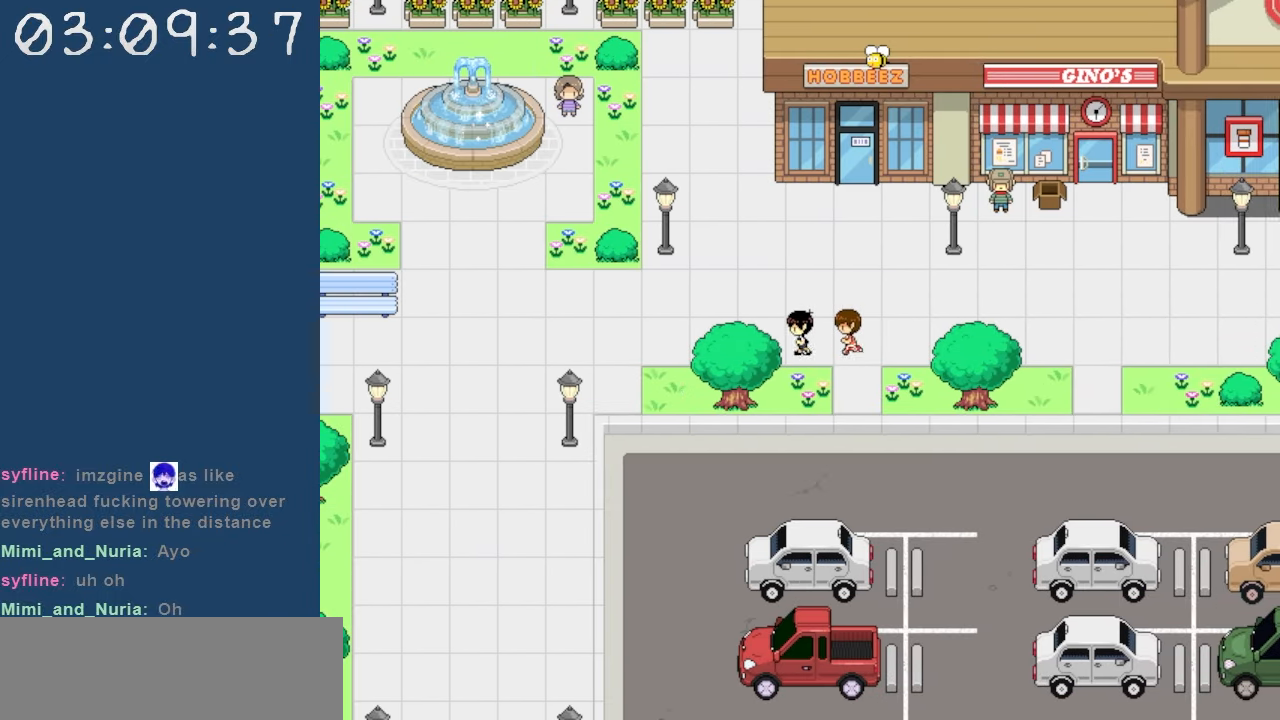
{"keys": ["left"], "events": []}
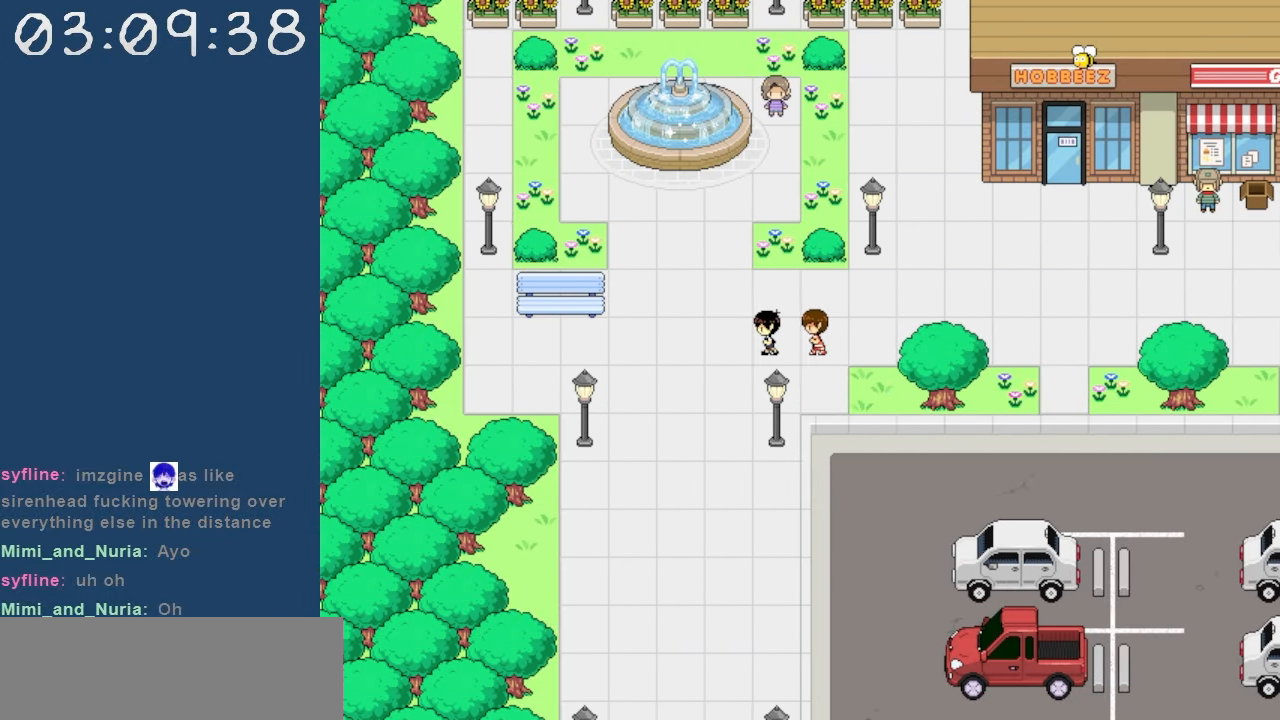
{"keys": ["down"], "events": [[67, "down", "down"], [200, "left", "up"]]}
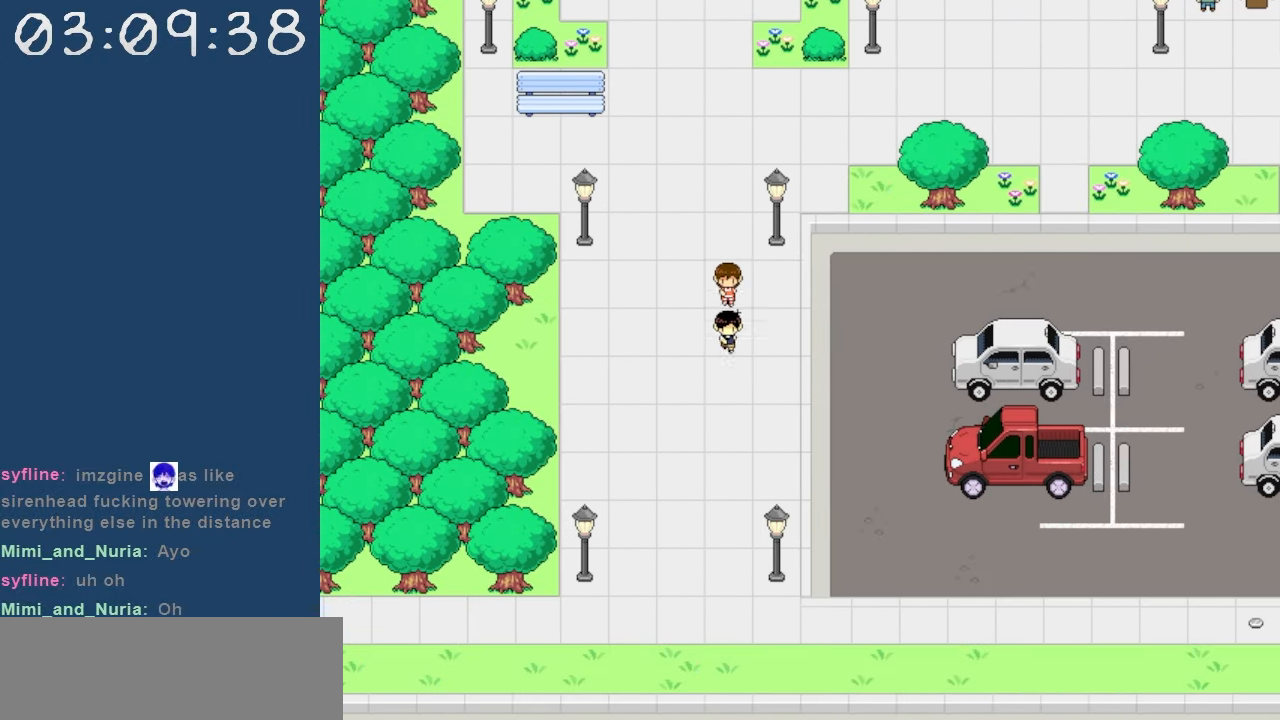
{"keys": ["down"], "events": []}
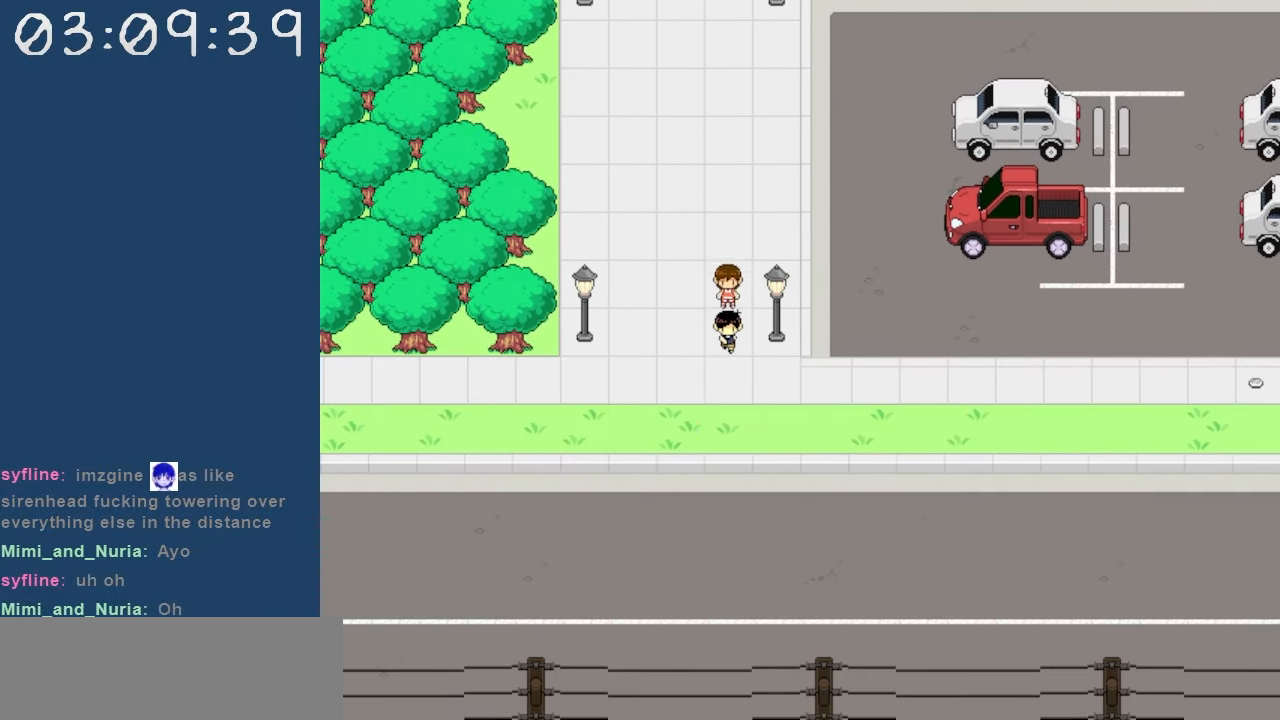
{"keys": ["left"], "events": [[100, "left", "down"], [183, "down", "up"]]}
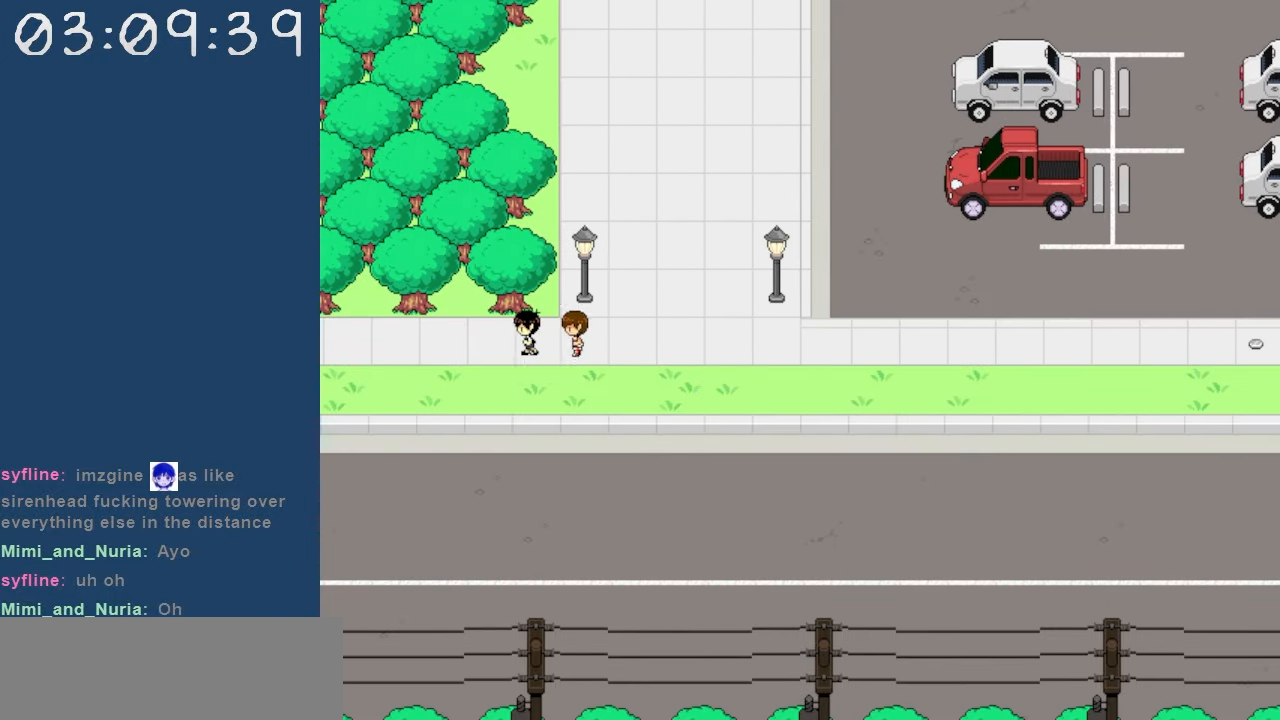
{"keys": ["left"], "events": []}
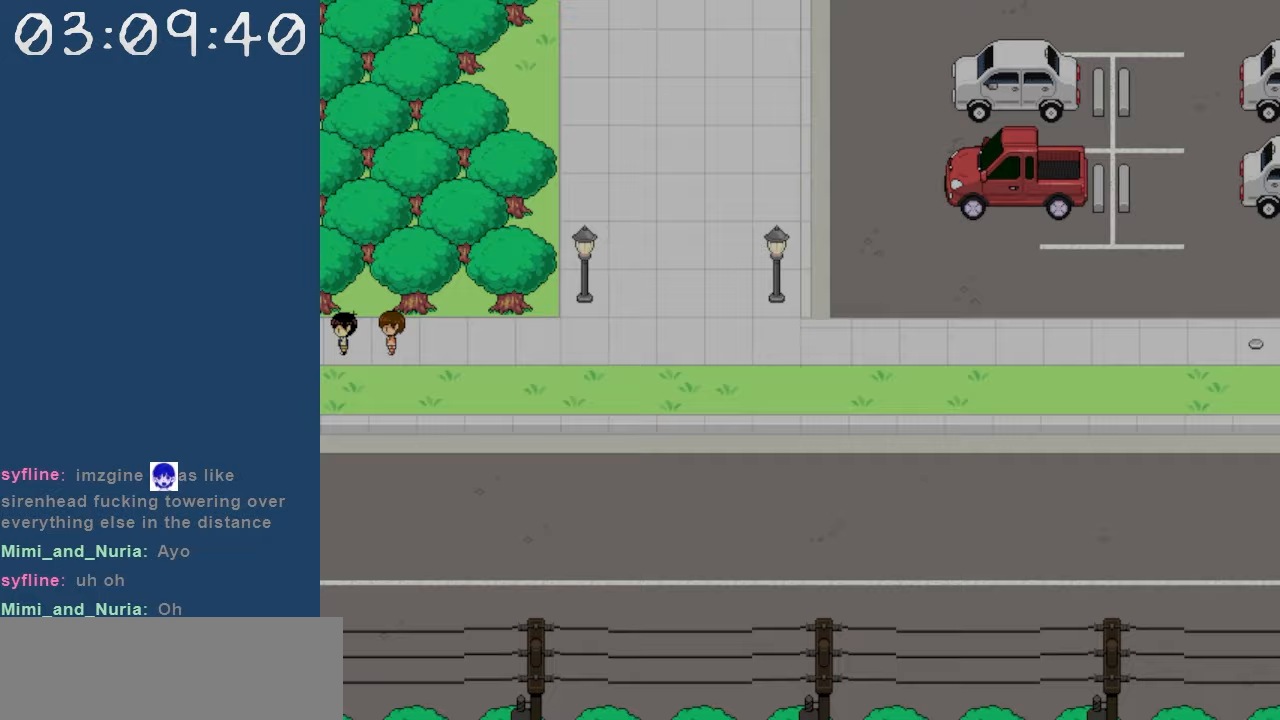
{"keys": ["left"], "events": []}
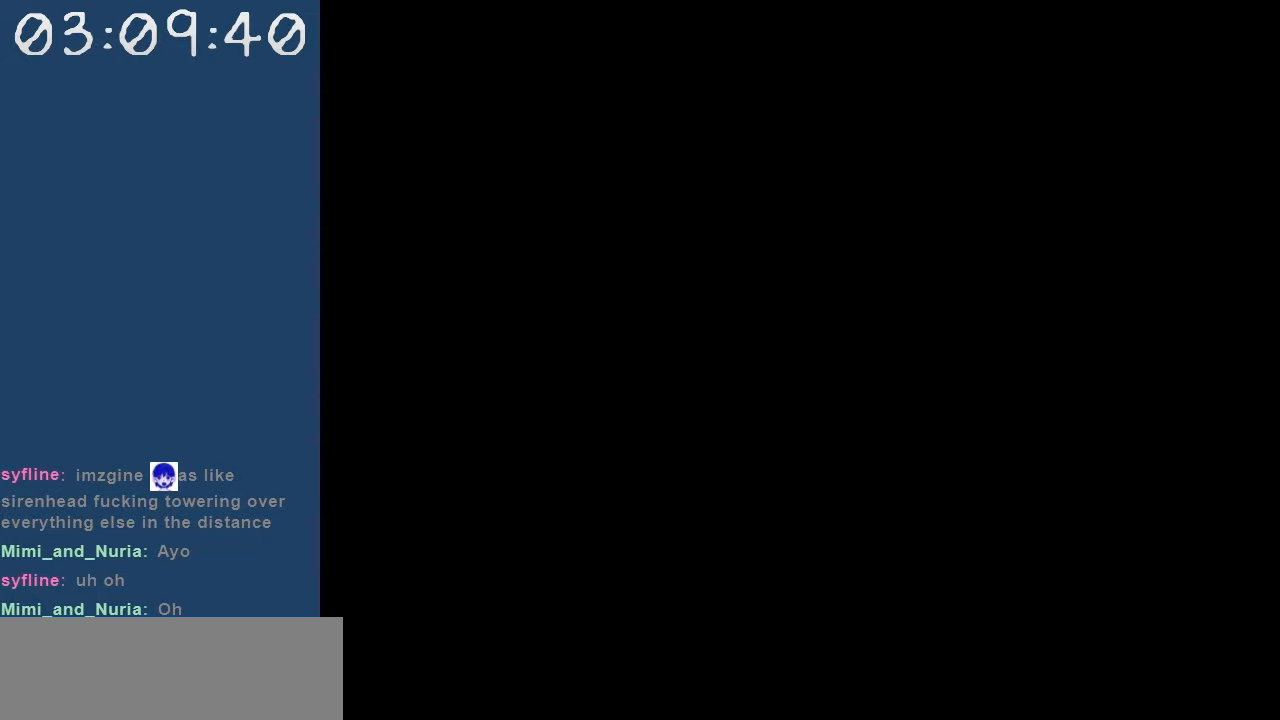
{"keys": [], "events": [[167, "left", "up"], [167, "up", "down"], [333, "up", "up"]]}
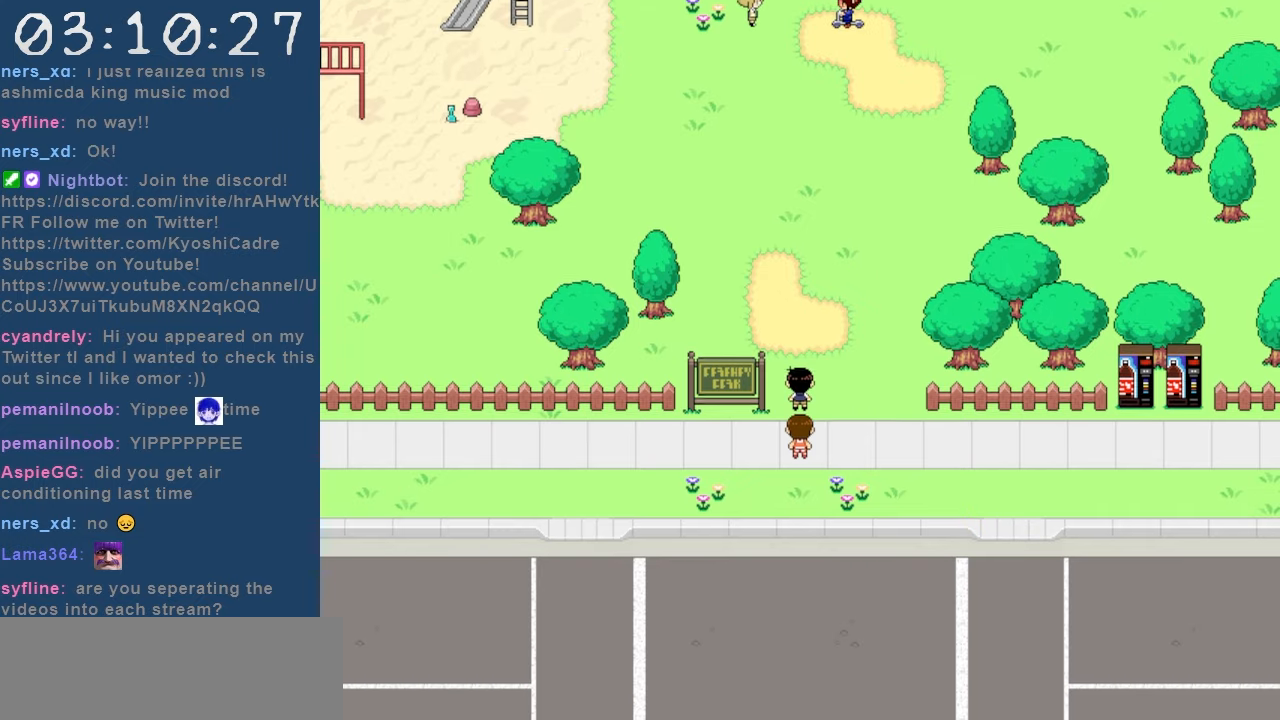
{"keys": [], "events": []}
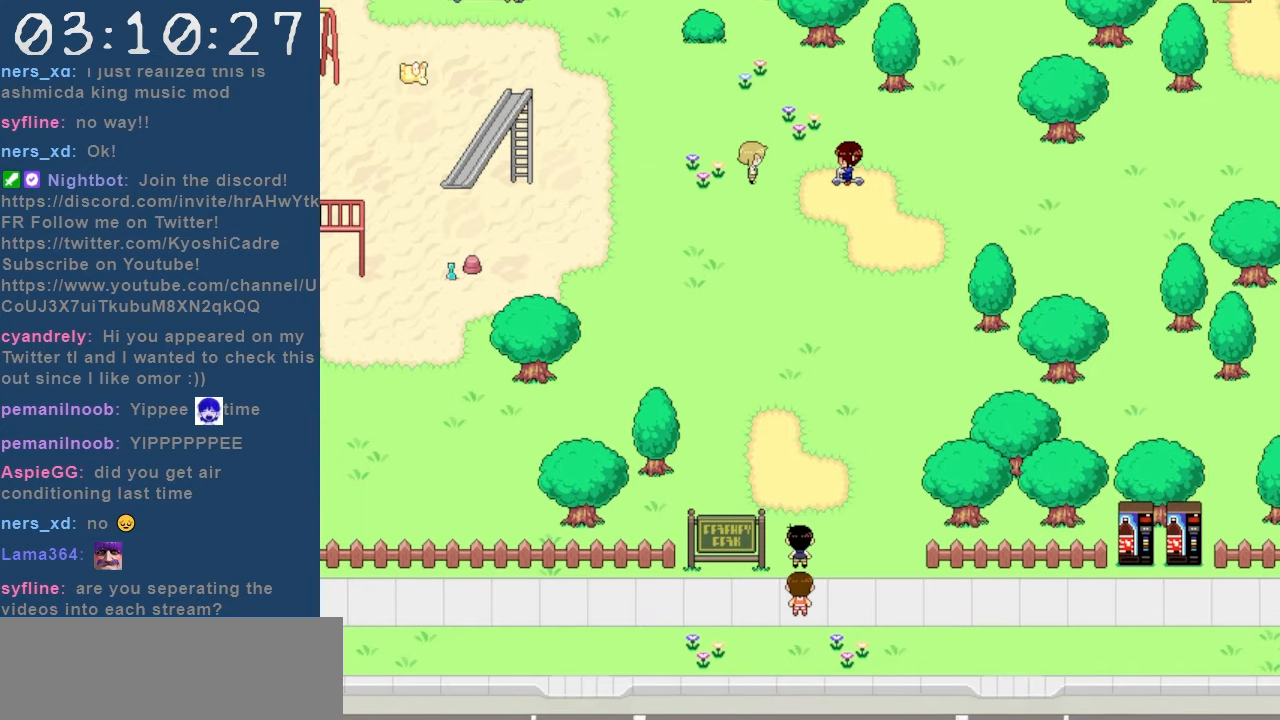
{"keys": [], "events": []}
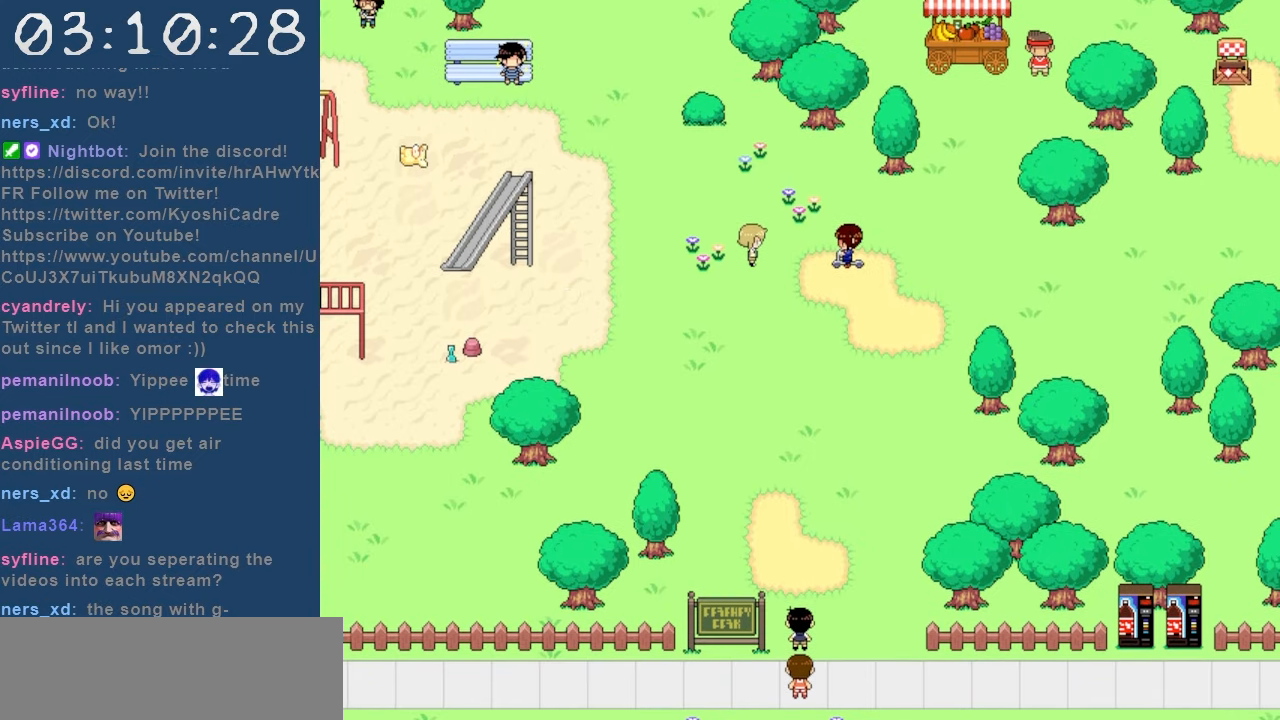
{"keys": [], "events": []}
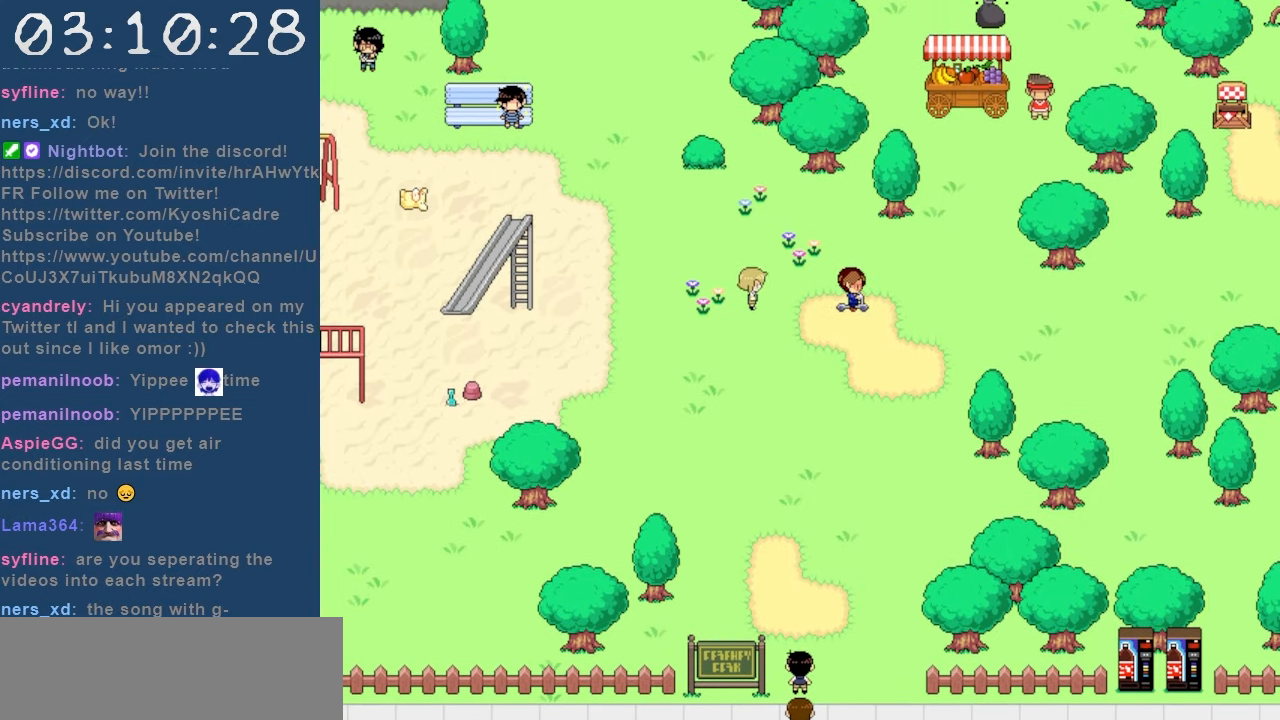
{"keys": [], "events": []}
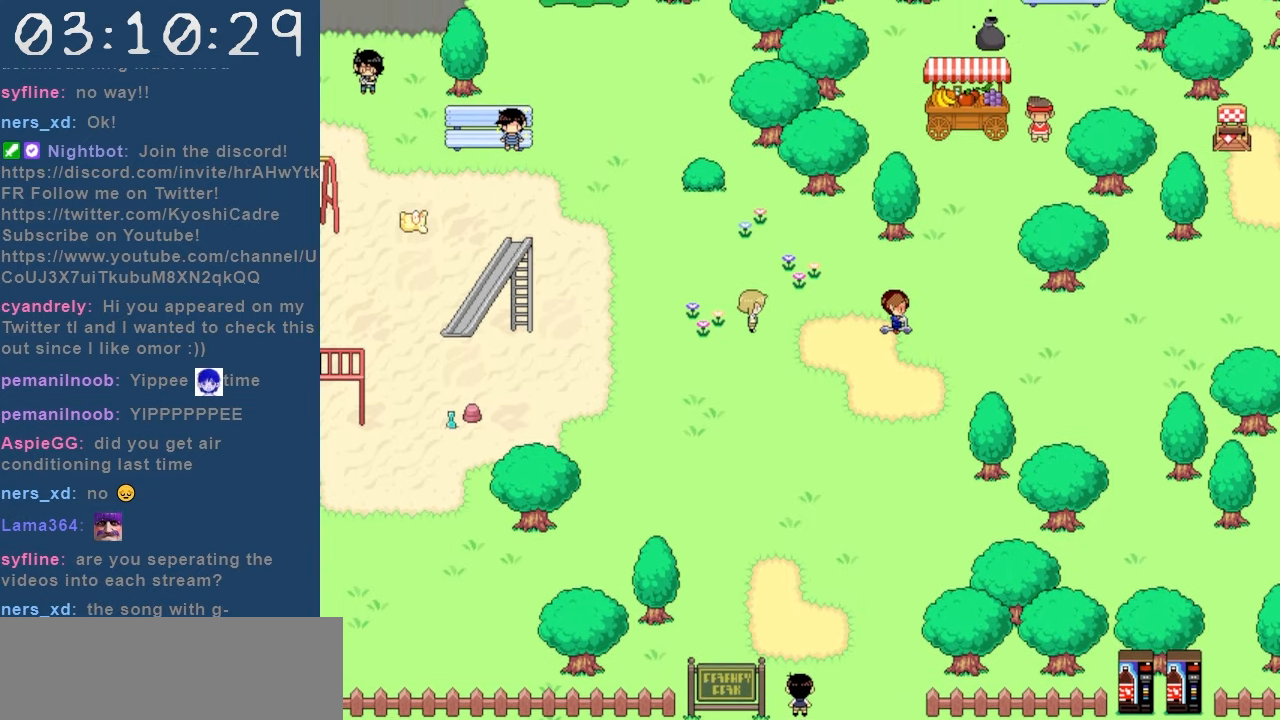
{"keys": [], "events": []}
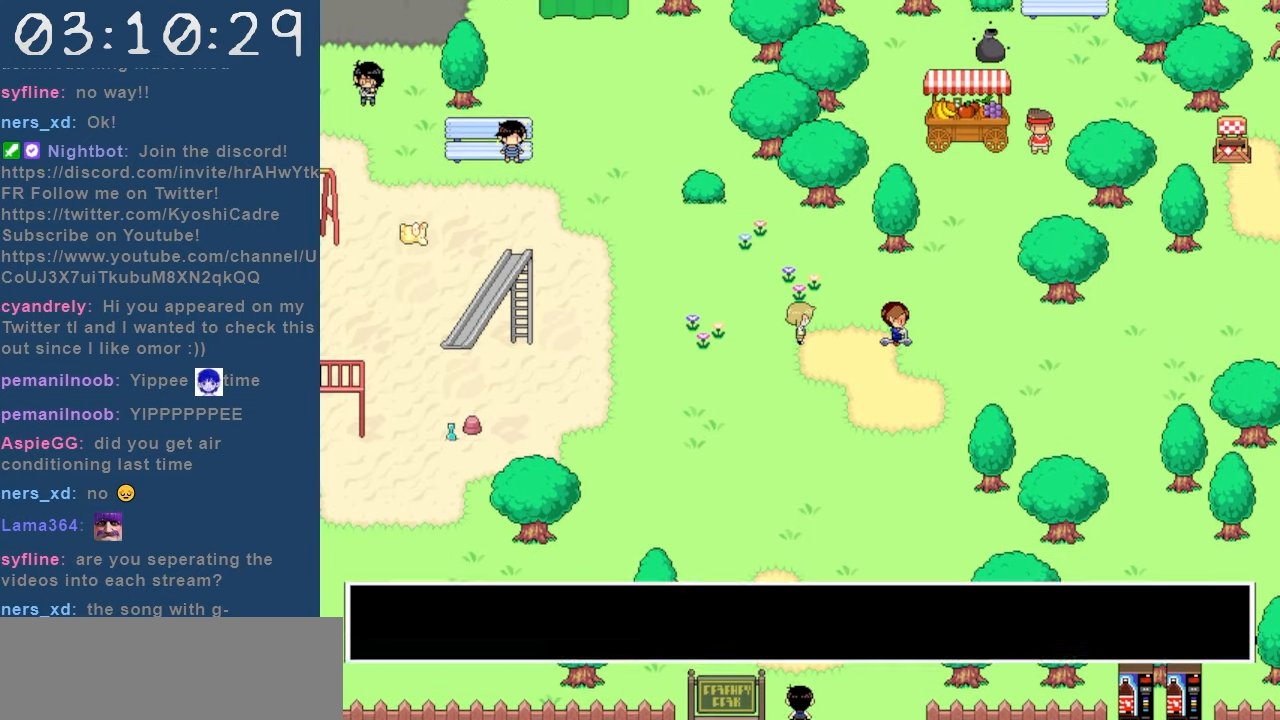
{"keys": [], "events": []}
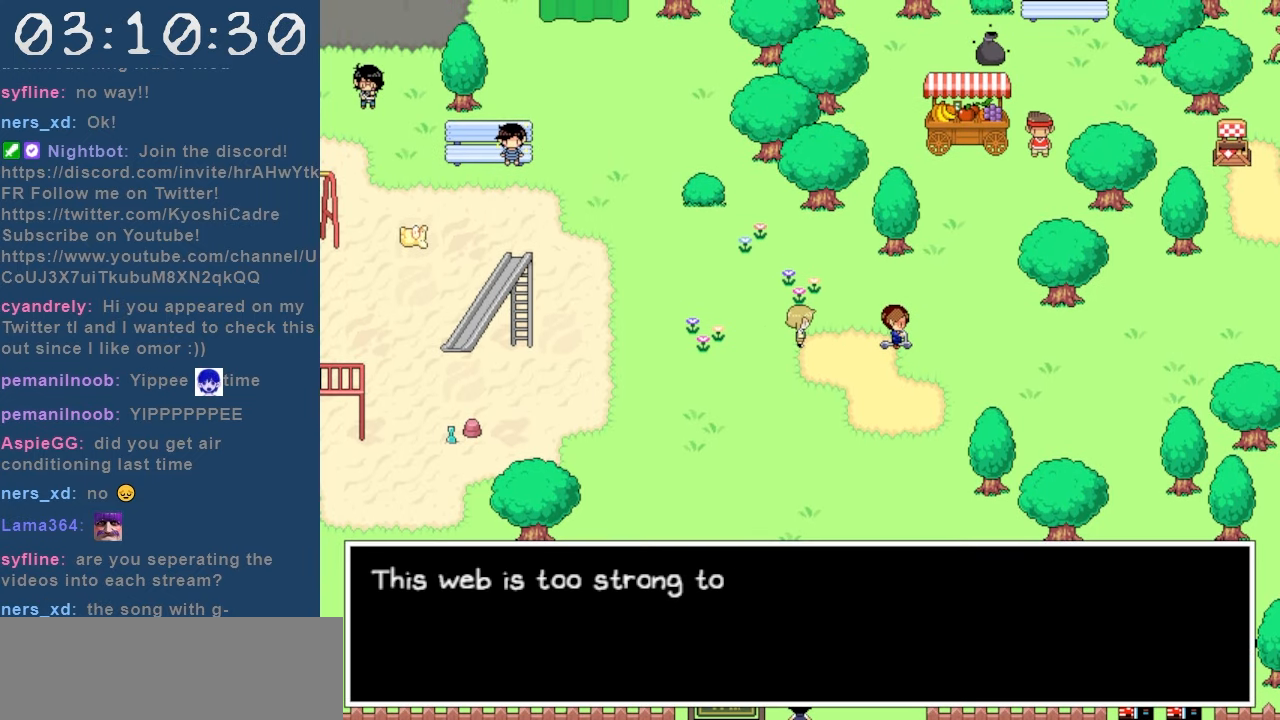
{"keys": [], "events": []}
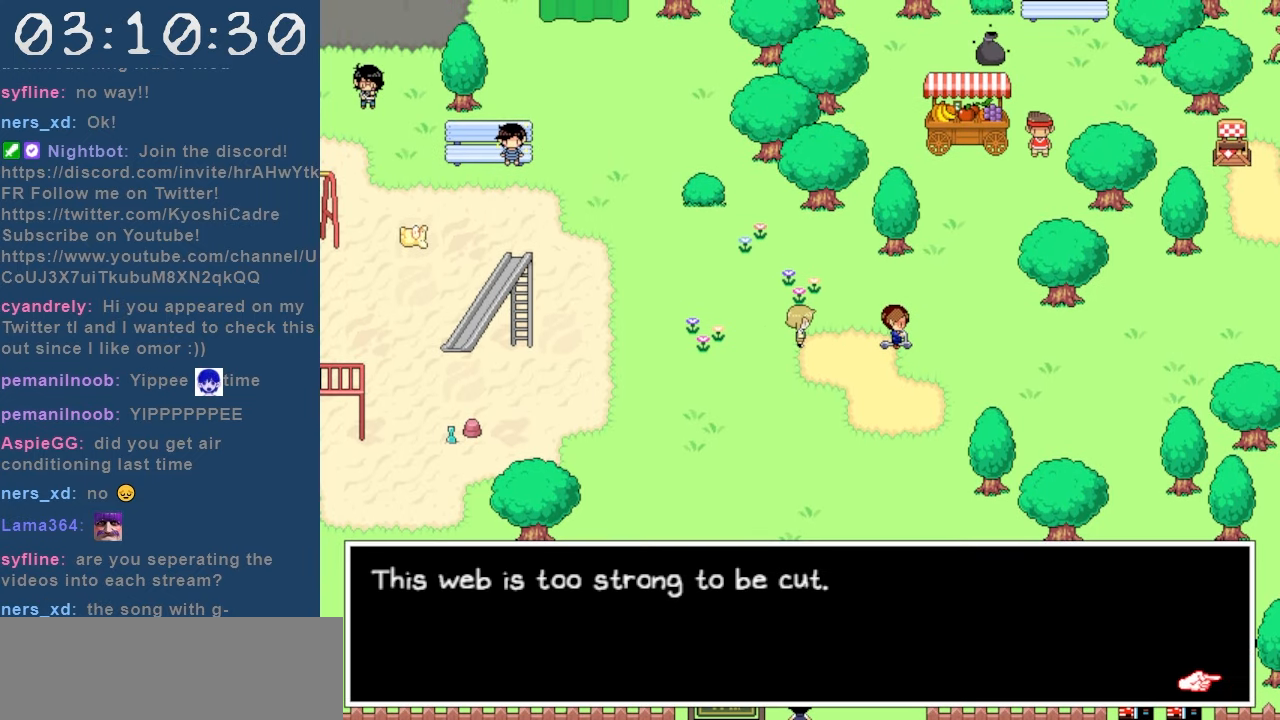
{"keys": [], "events": []}
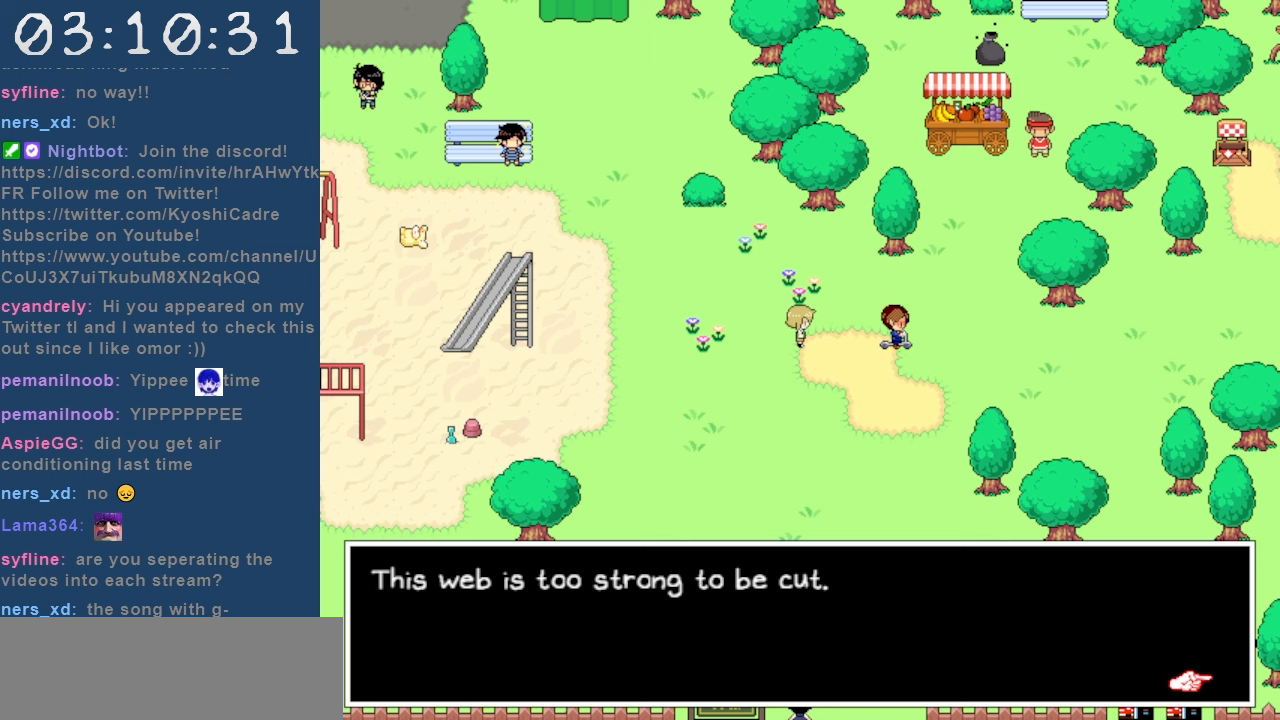
{"keys": [], "events": []}
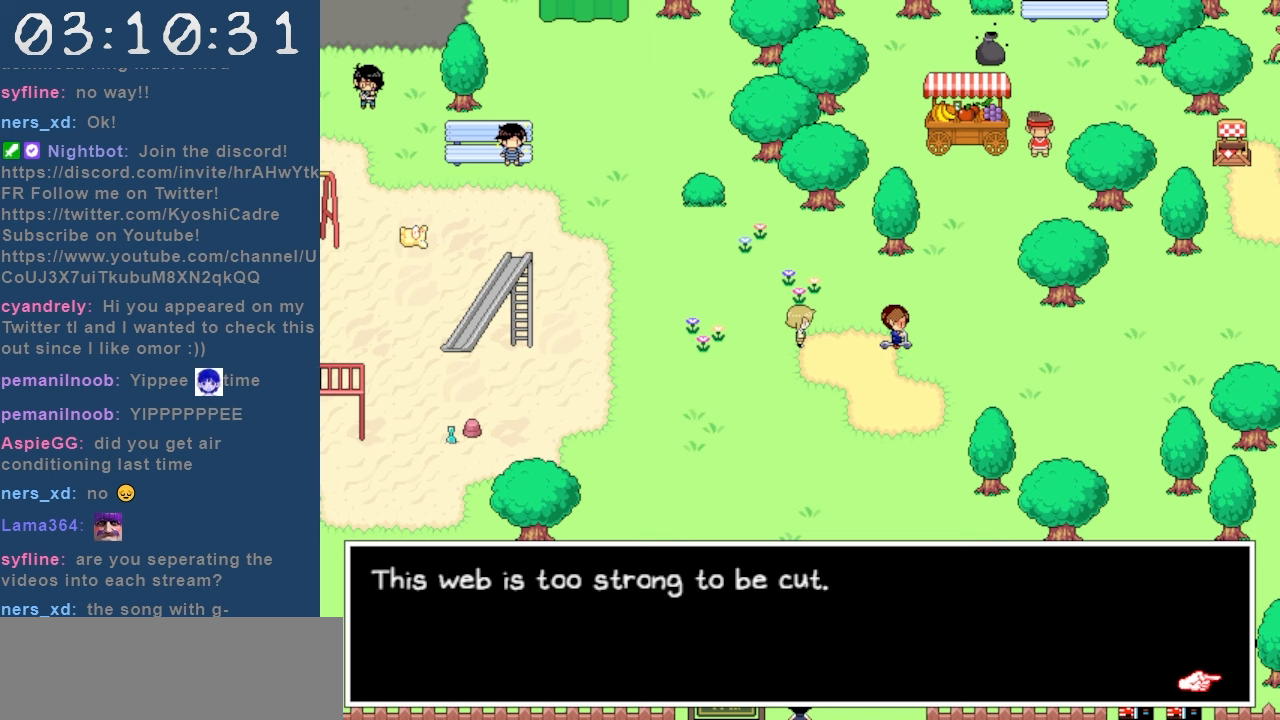
{"keys": [], "events": []}
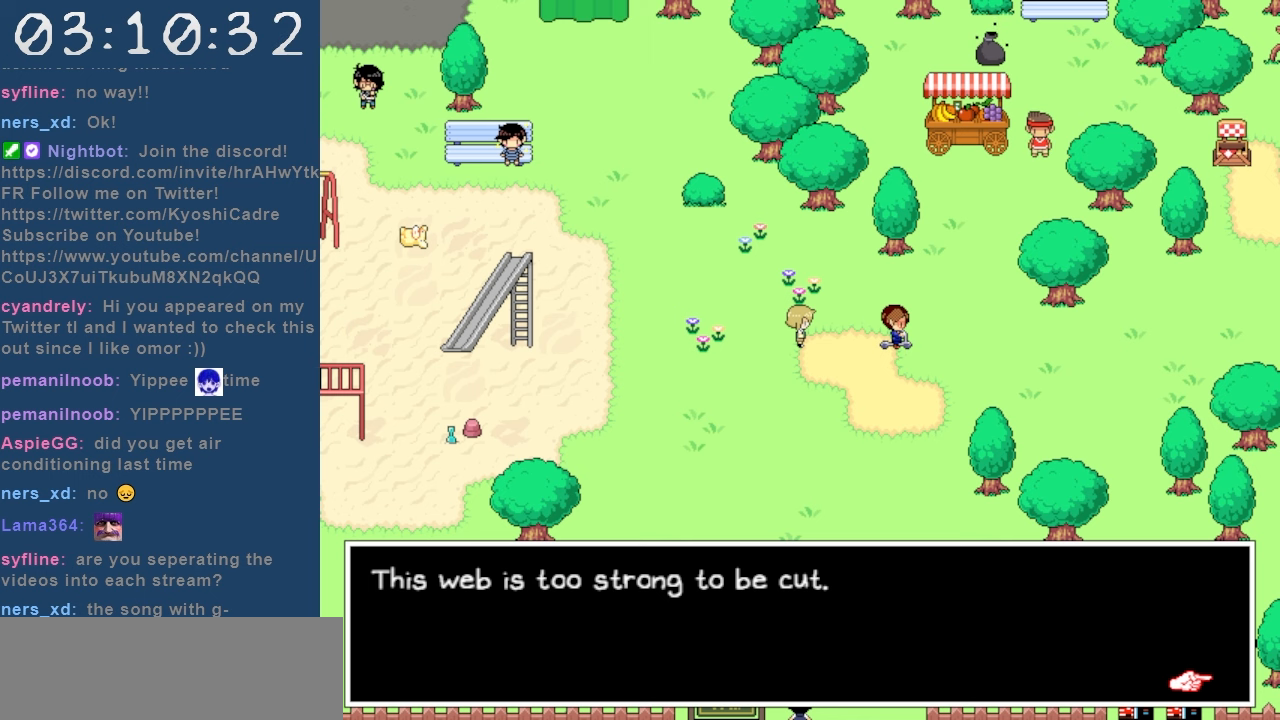
{"keys": [], "events": [[50, "z", "down"], [183, "z", "up"]]}
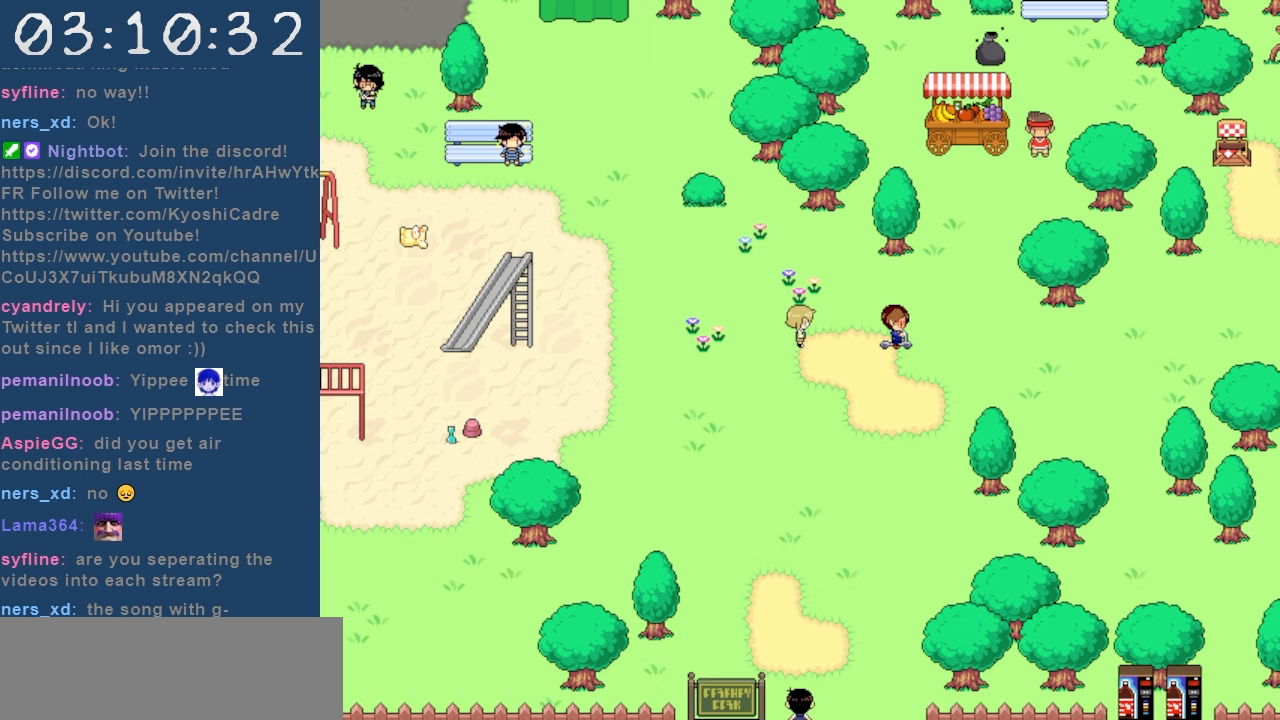
{"keys": [], "events": []}
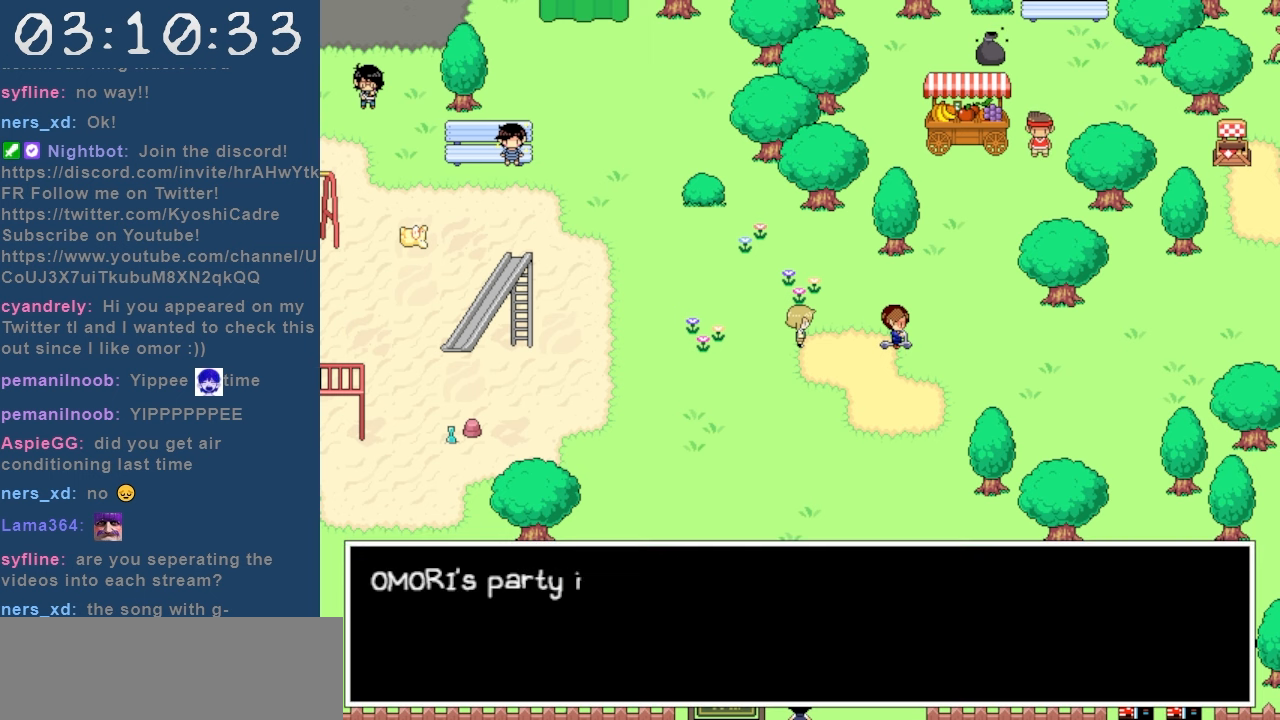
{"keys": [], "events": []}
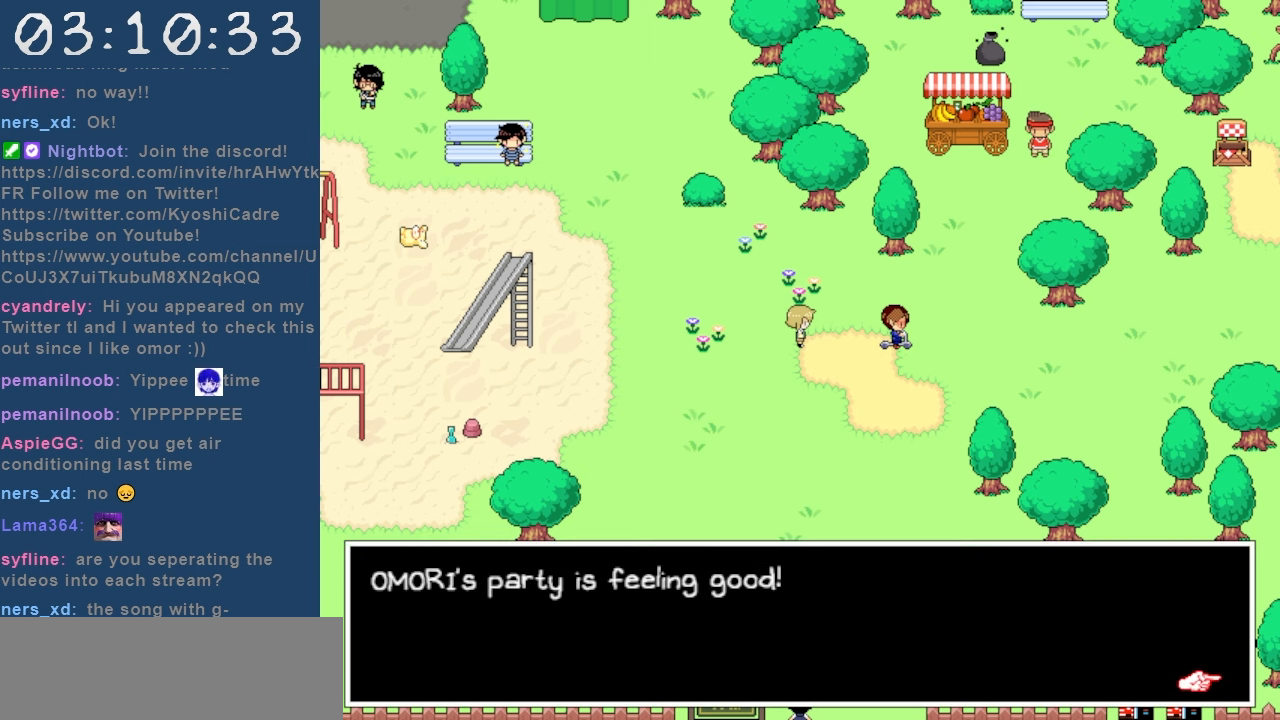
{"keys": [], "events": []}
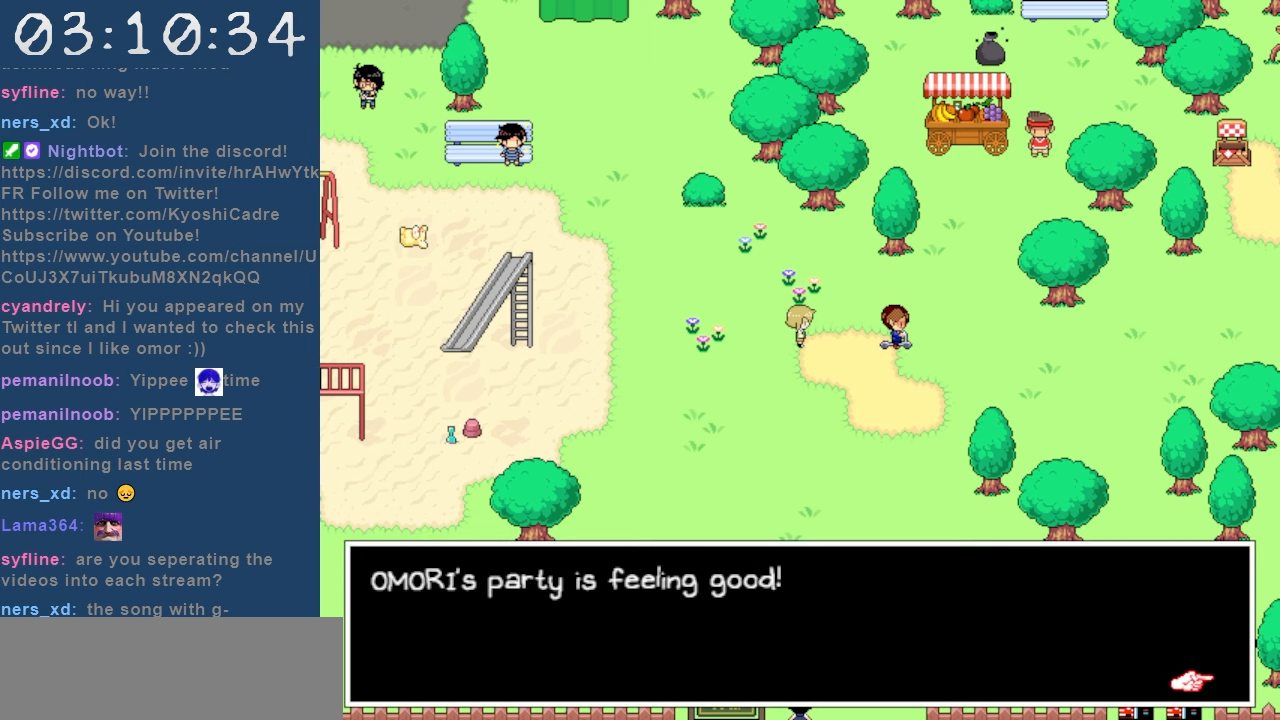
{"keys": [], "events": []}
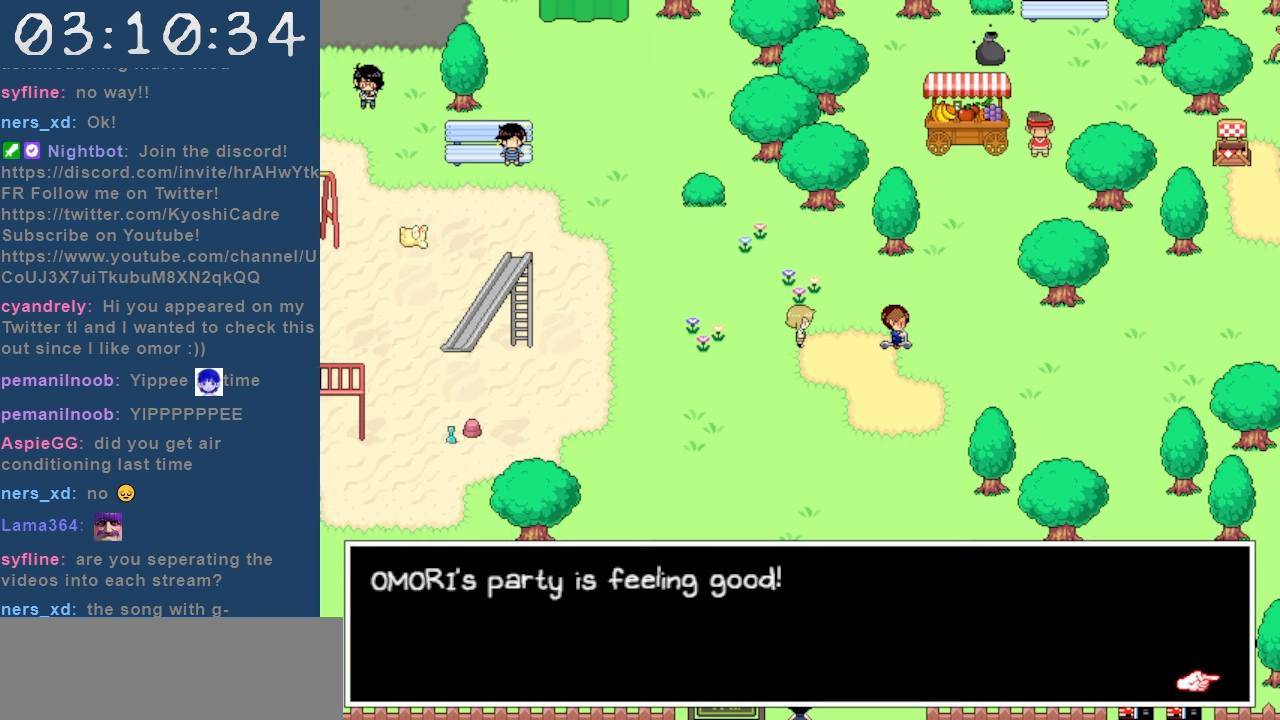
{"keys": [], "events": [[350, "z", "down"], [450, "z", "up"]]}